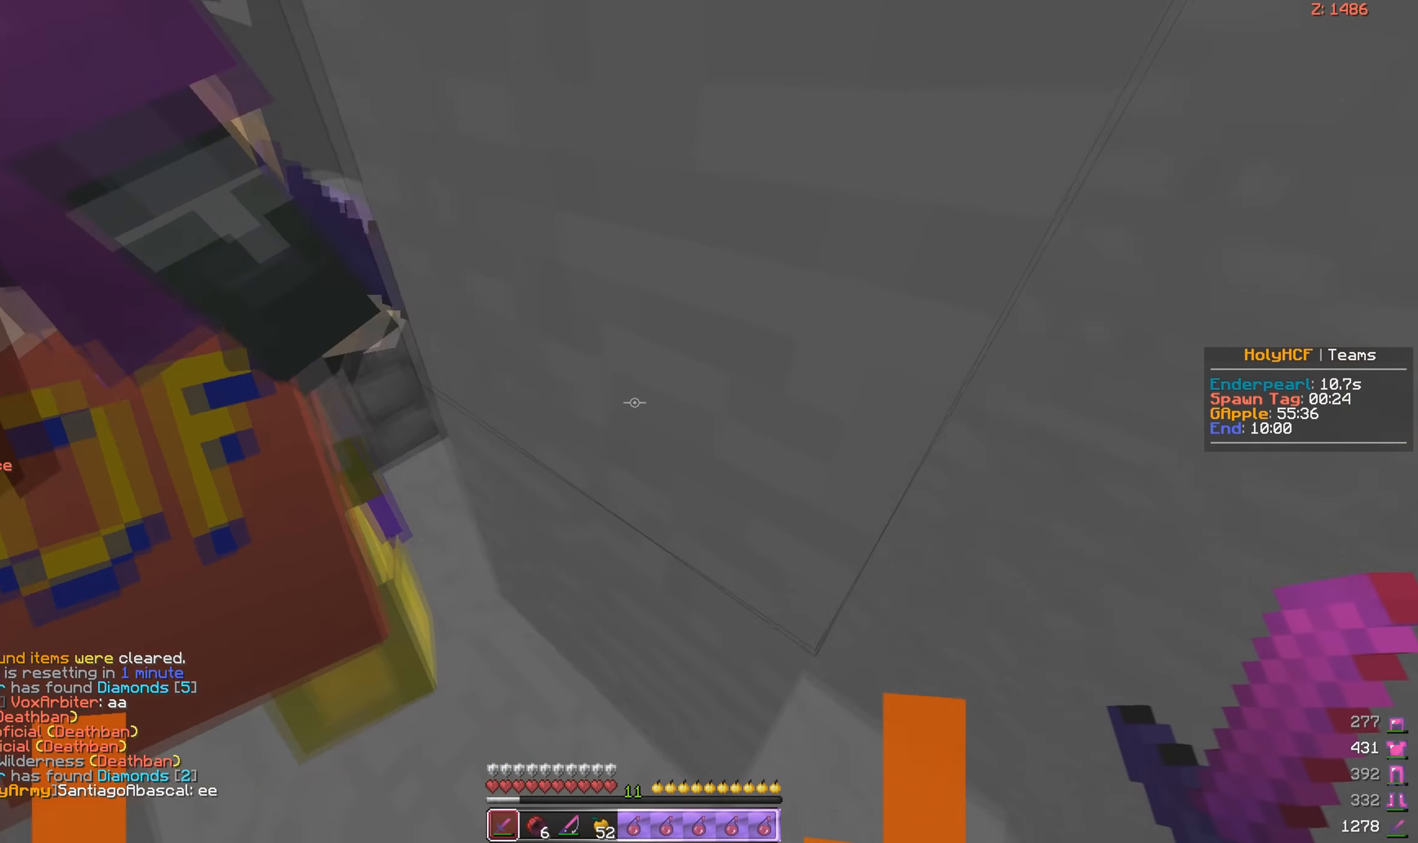
Gameplay with keyboard and mouse; each line is a JSON object with the keys and mouse buttons held at the frame after it. "events" lists presses ("down") and releases ("up") of "a", "d", "s", "space", "w", "mouse_left" and "mouse_right" between this image and that frame as [ms after this image, input, new state], when the widget could be followed in between. "mouse_left", "mouse_right" = the "left", "right" buttons of the "mouse" list. No other keys are recorded. Fast repeated clicks can show as one long hold. Mouse movement is not recorded.
{"keys": [], "mouse": [], "events": [[17, "d", "up"], [117, "s", "up"], [233, "a", "down"], [417, "a", "up"]]}
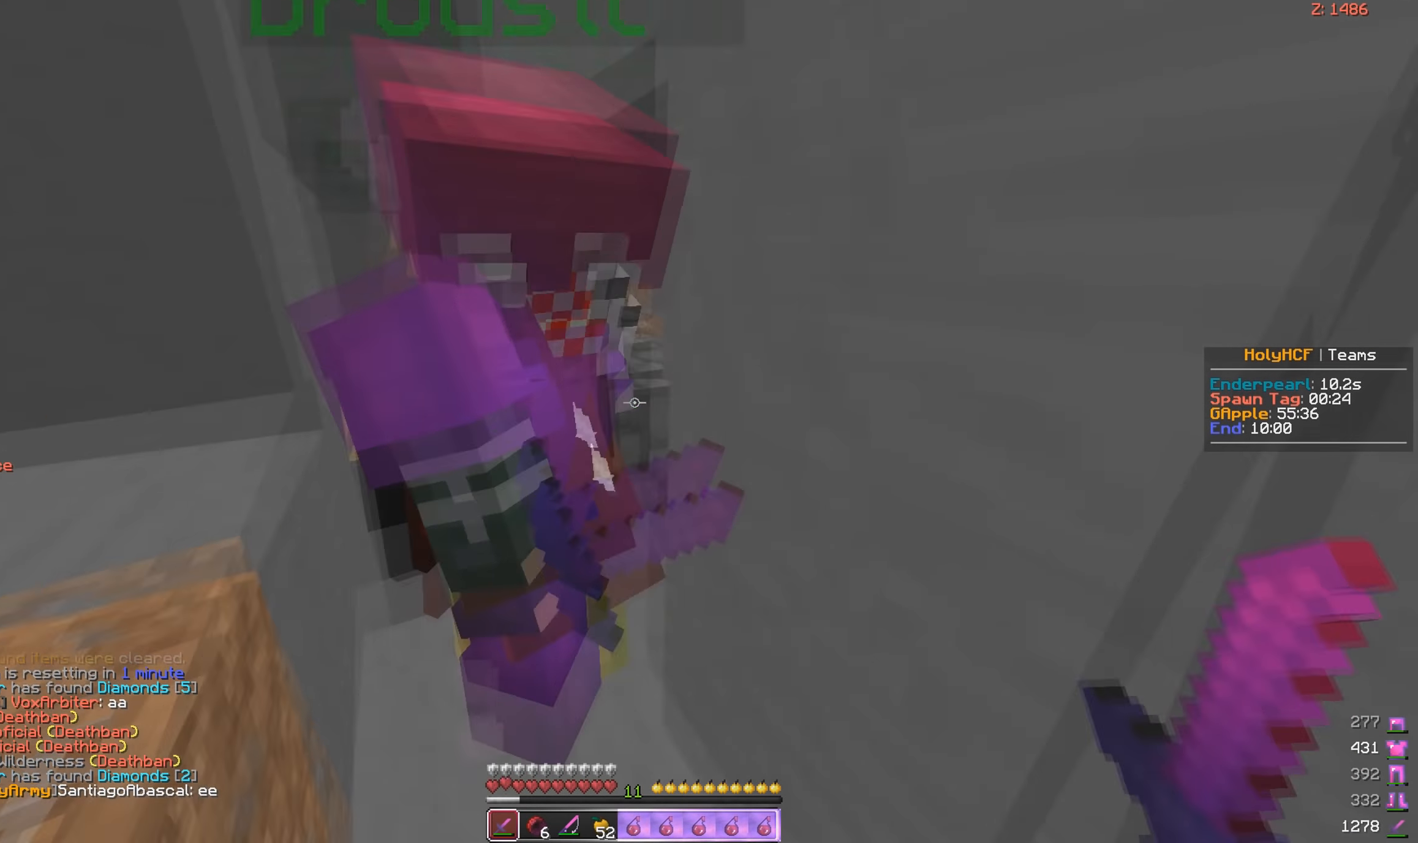
{"keys": ["s"], "mouse": [], "events": [[333, "a", "down"], [417, "s", "down"], [500, "a", "up"]]}
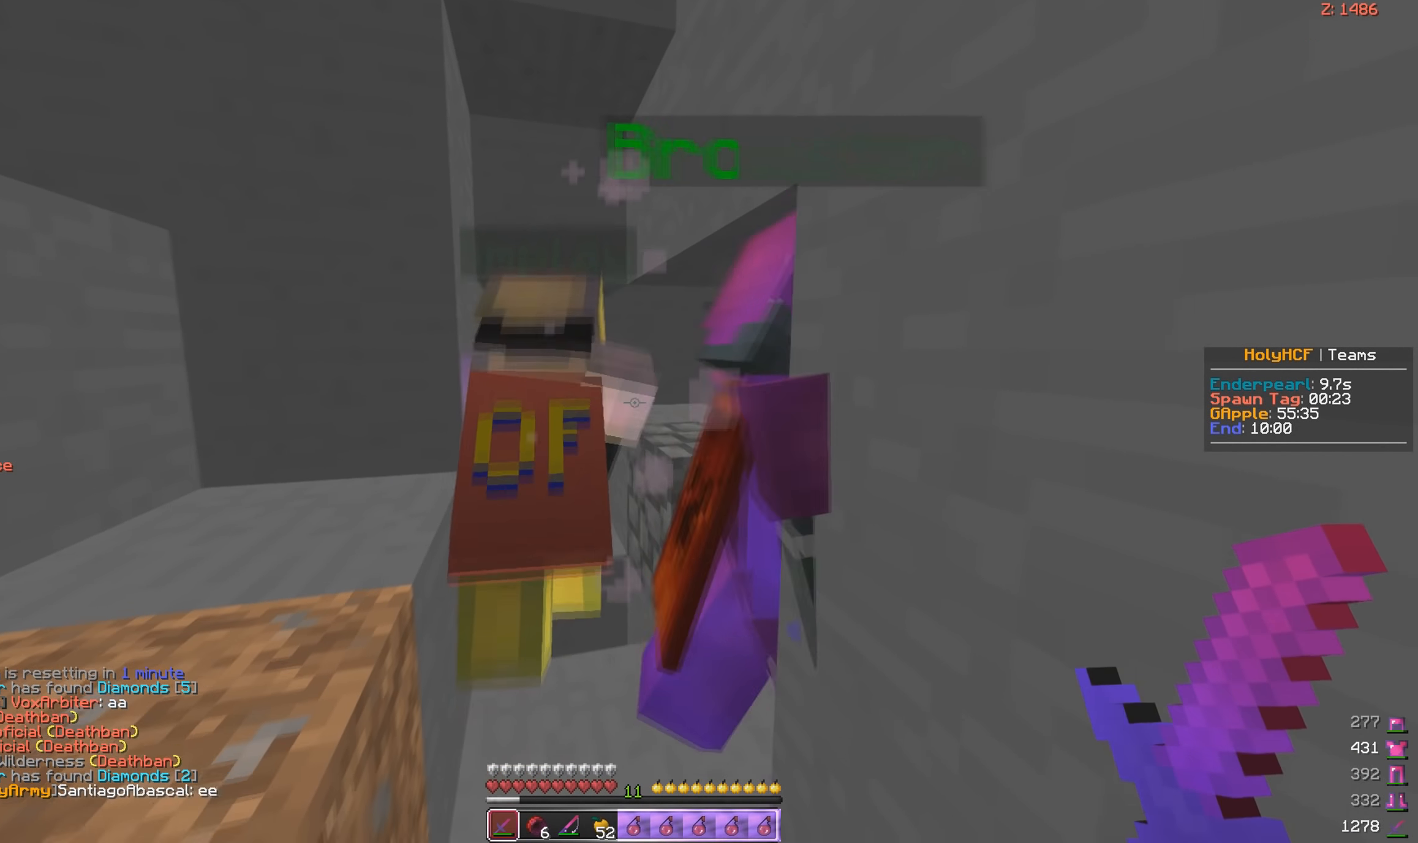
{"keys": ["a", "w"], "mouse": [], "events": [[133, "s", "up"], [300, "a", "down"], [367, "w", "down"]]}
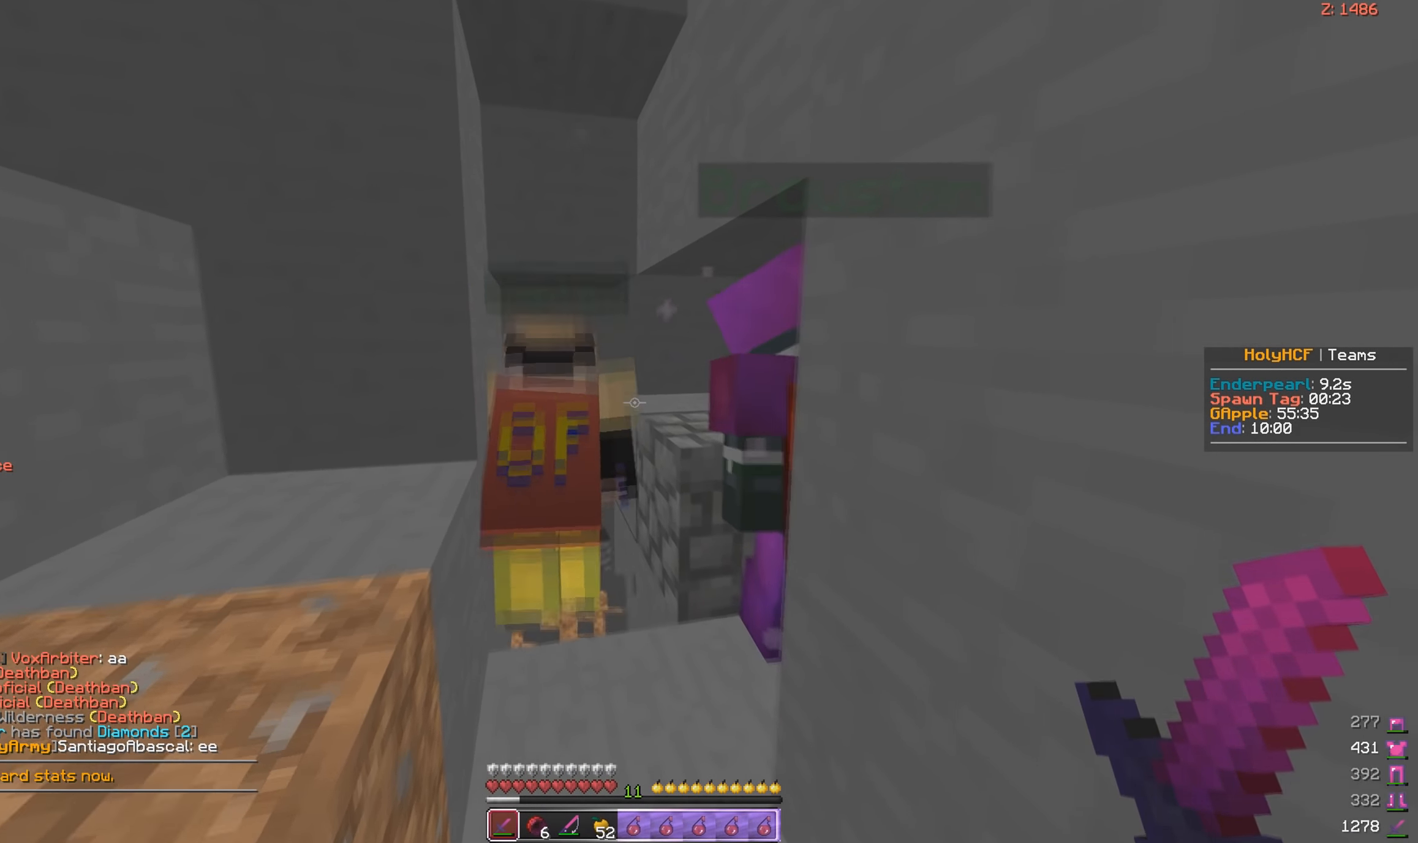
{"keys": [], "mouse": [], "events": [[67, "a", "up"], [233, "a", "down"], [450, "a", "up"], [450, "w", "up"]]}
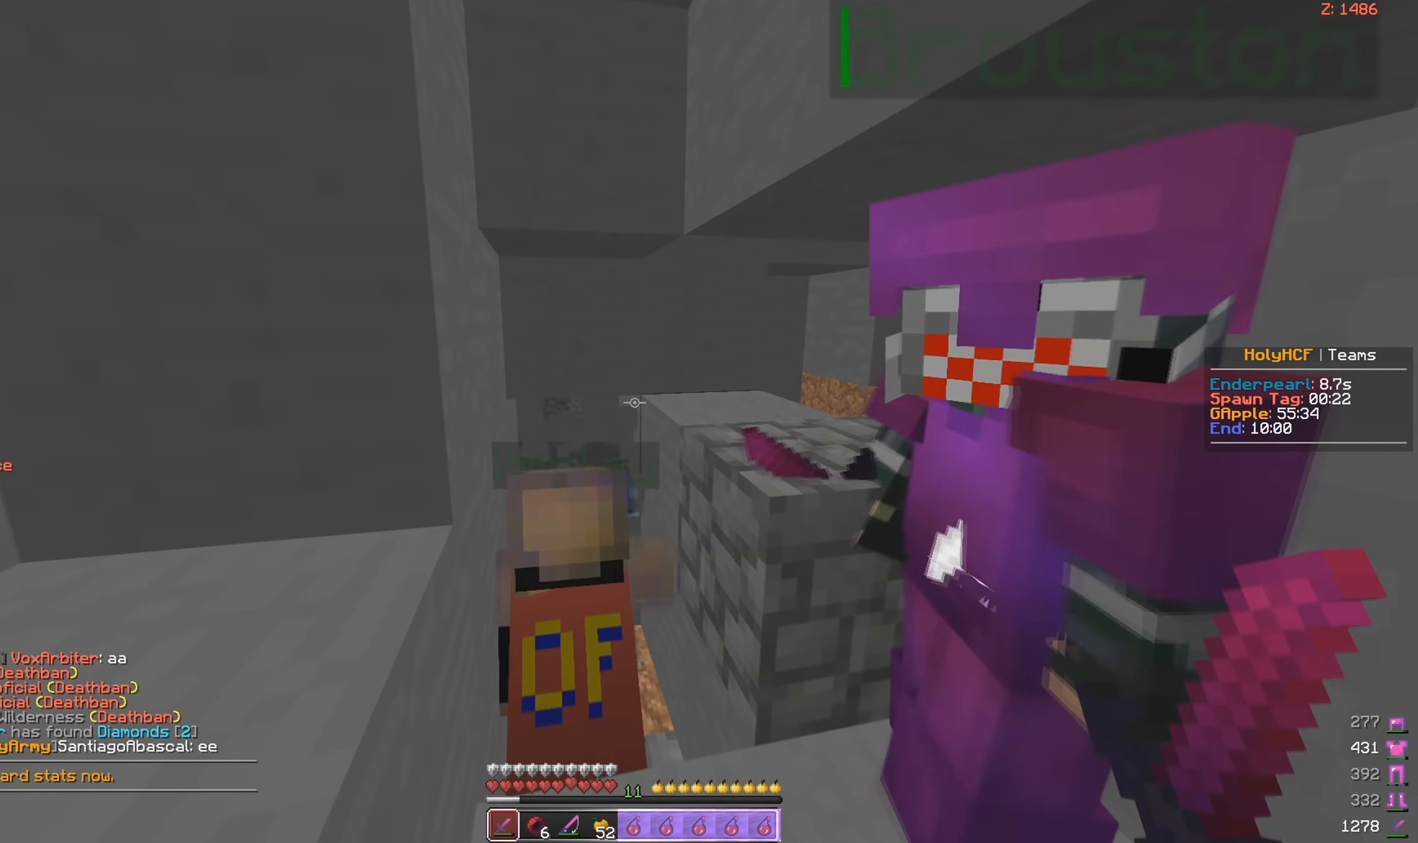
{"keys": [], "mouse": [], "events": [[217, "d", "down"], [433, "d", "up"]]}
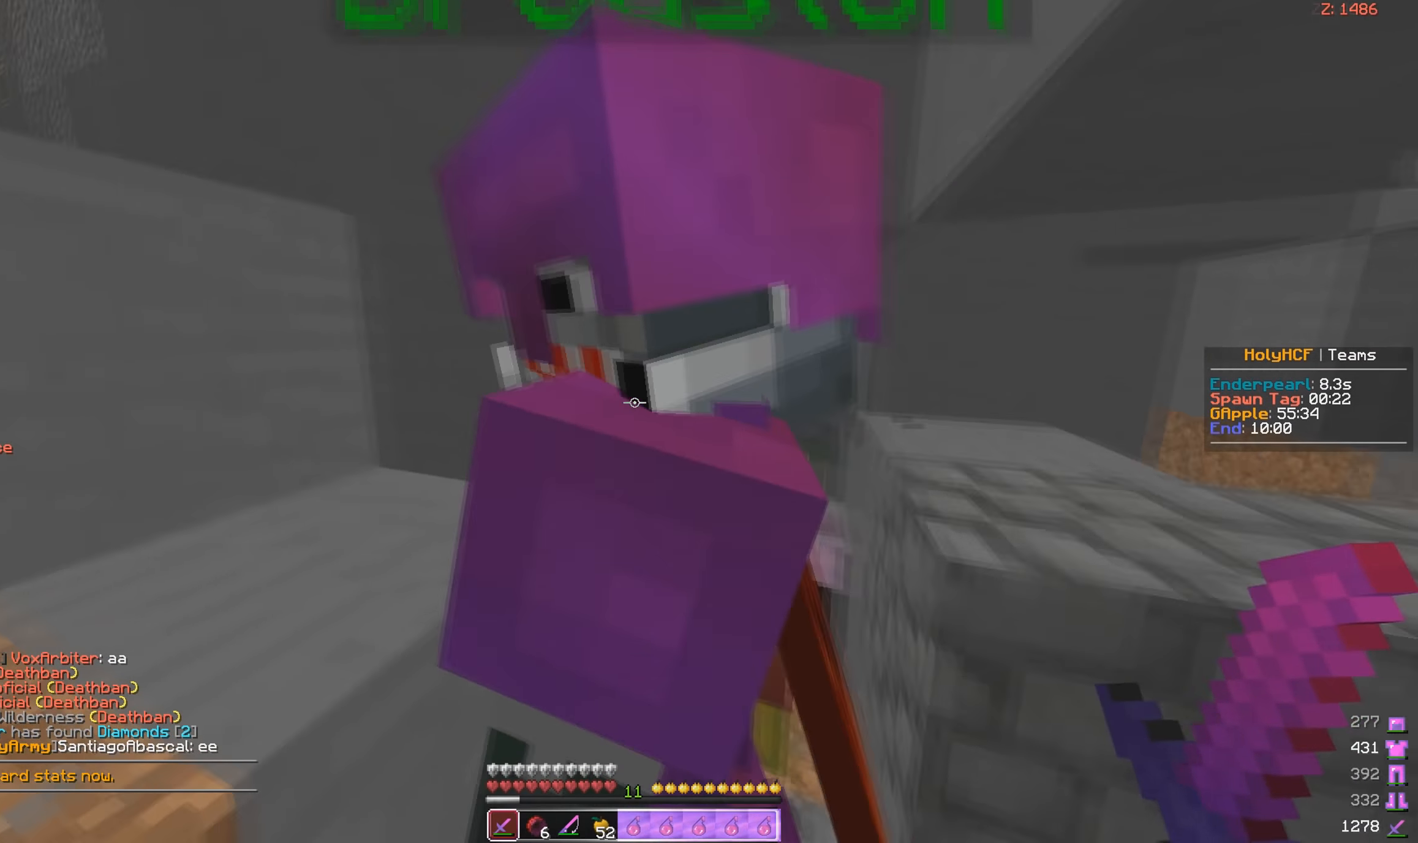
{"keys": ["a"], "mouse": [], "events": [[100, "w", "down"], [200, "d", "down"], [367, "w", "up"], [383, "a", "down"], [417, "d", "up"]]}
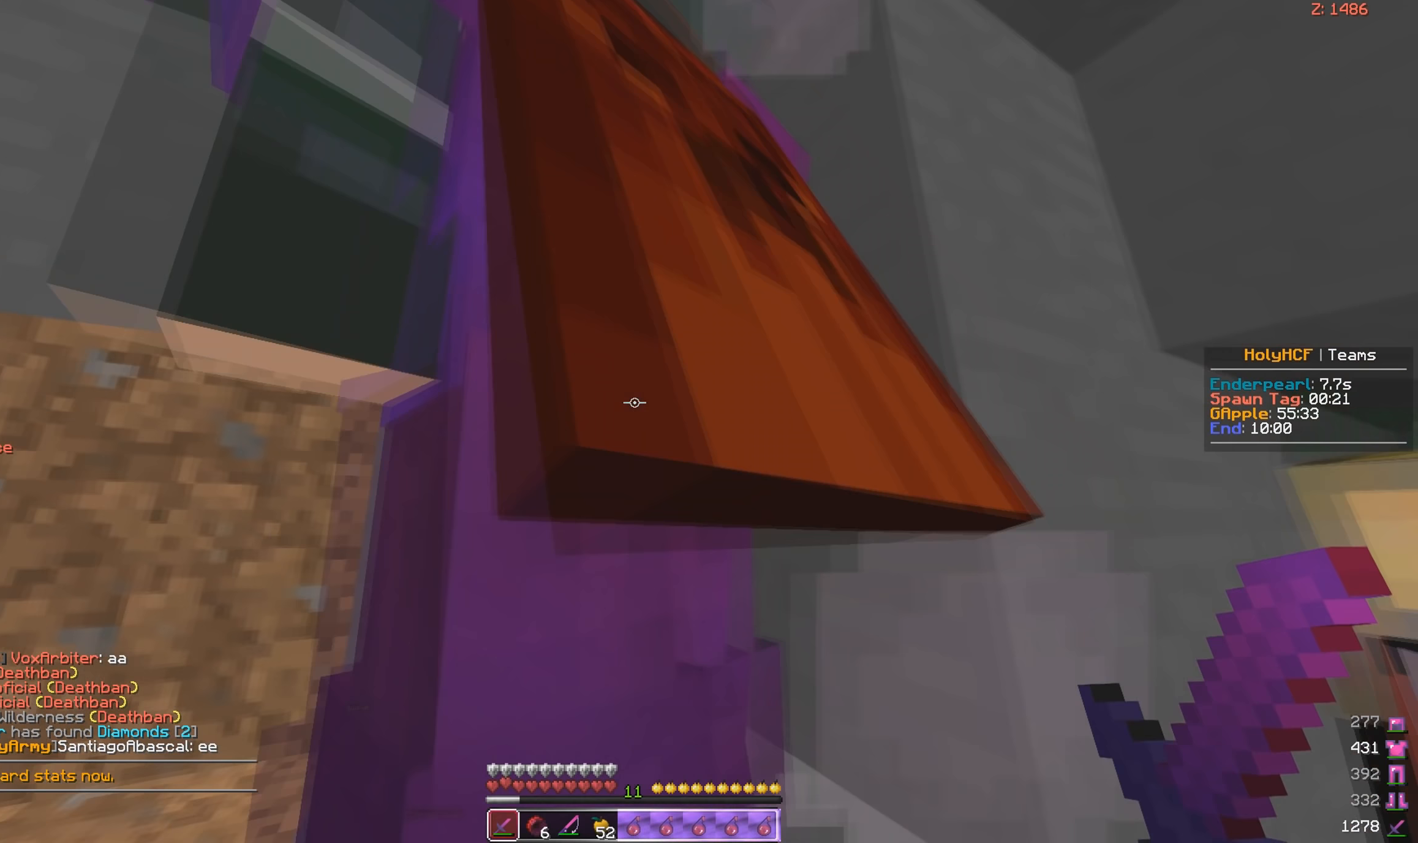
{"keys": ["a", "space"], "mouse": [], "events": [[167, "a", "up"], [333, "space", "down"], [500, "a", "down"]]}
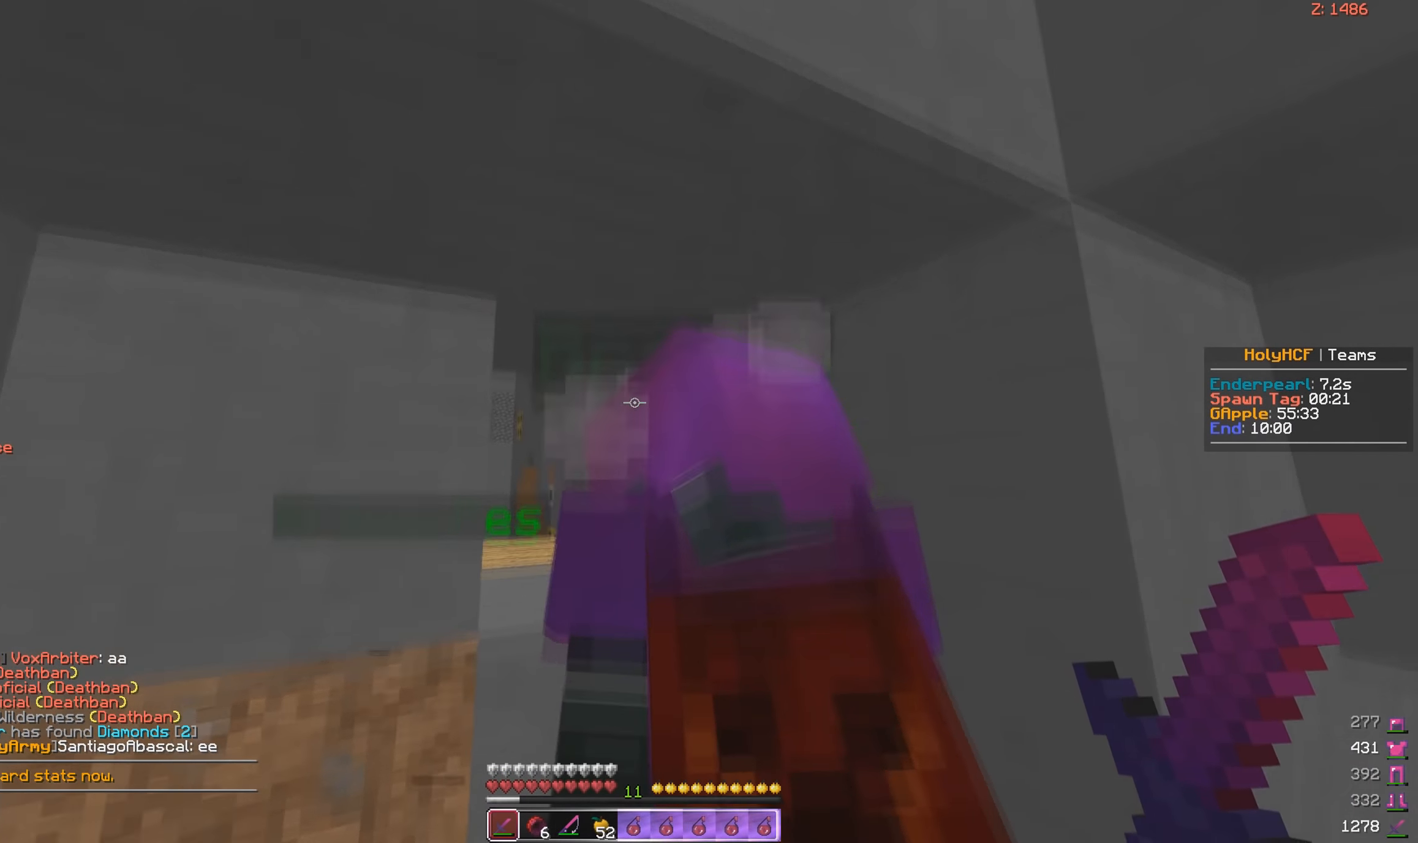
{"keys": ["d"], "mouse": [], "events": [[167, "space", "up"], [433, "a", "up"], [467, "d", "down"]]}
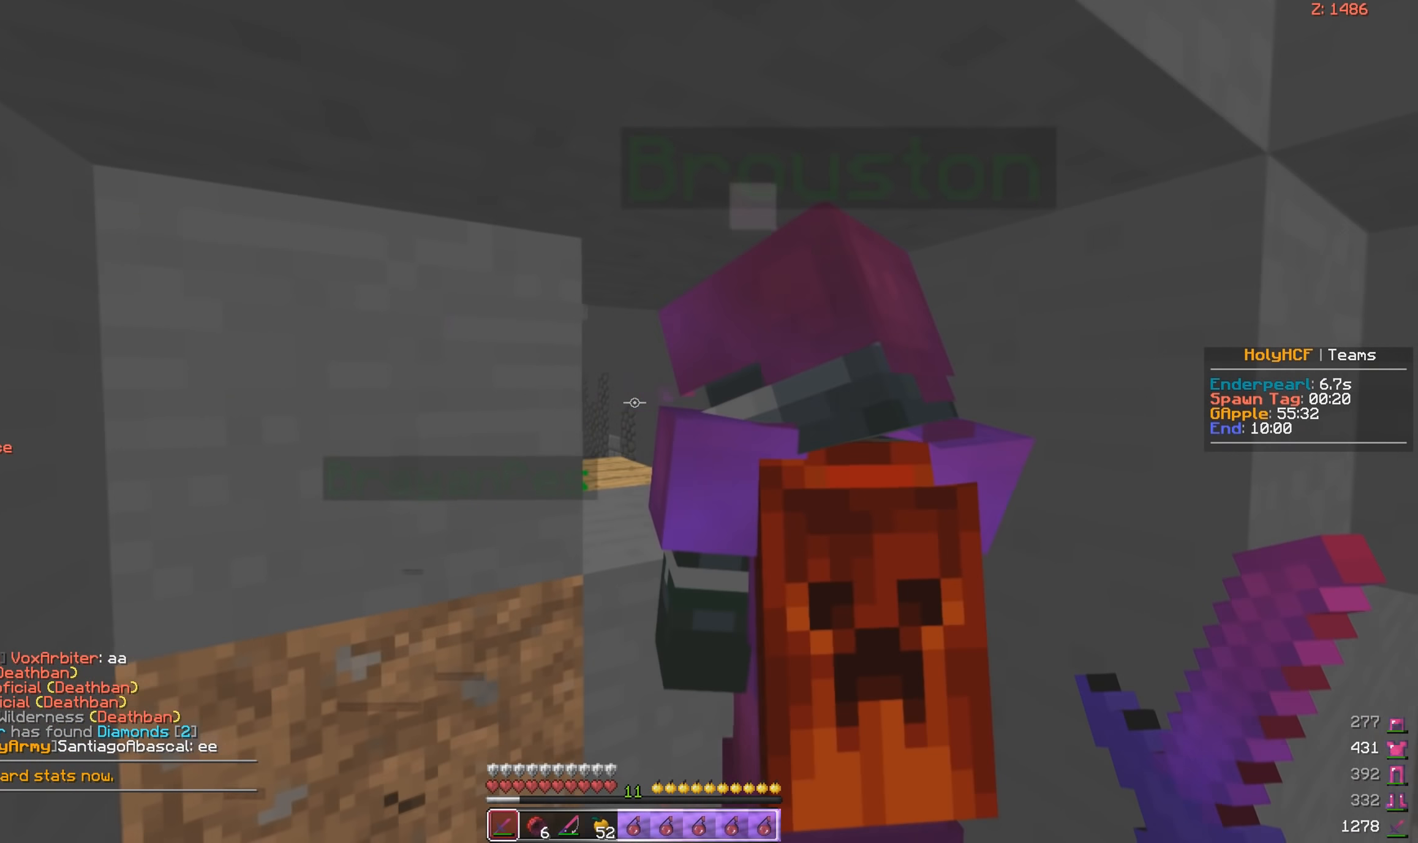
{"keys": ["w"], "mouse": [], "events": [[17, "w", "down"], [283, "d", "up"]]}
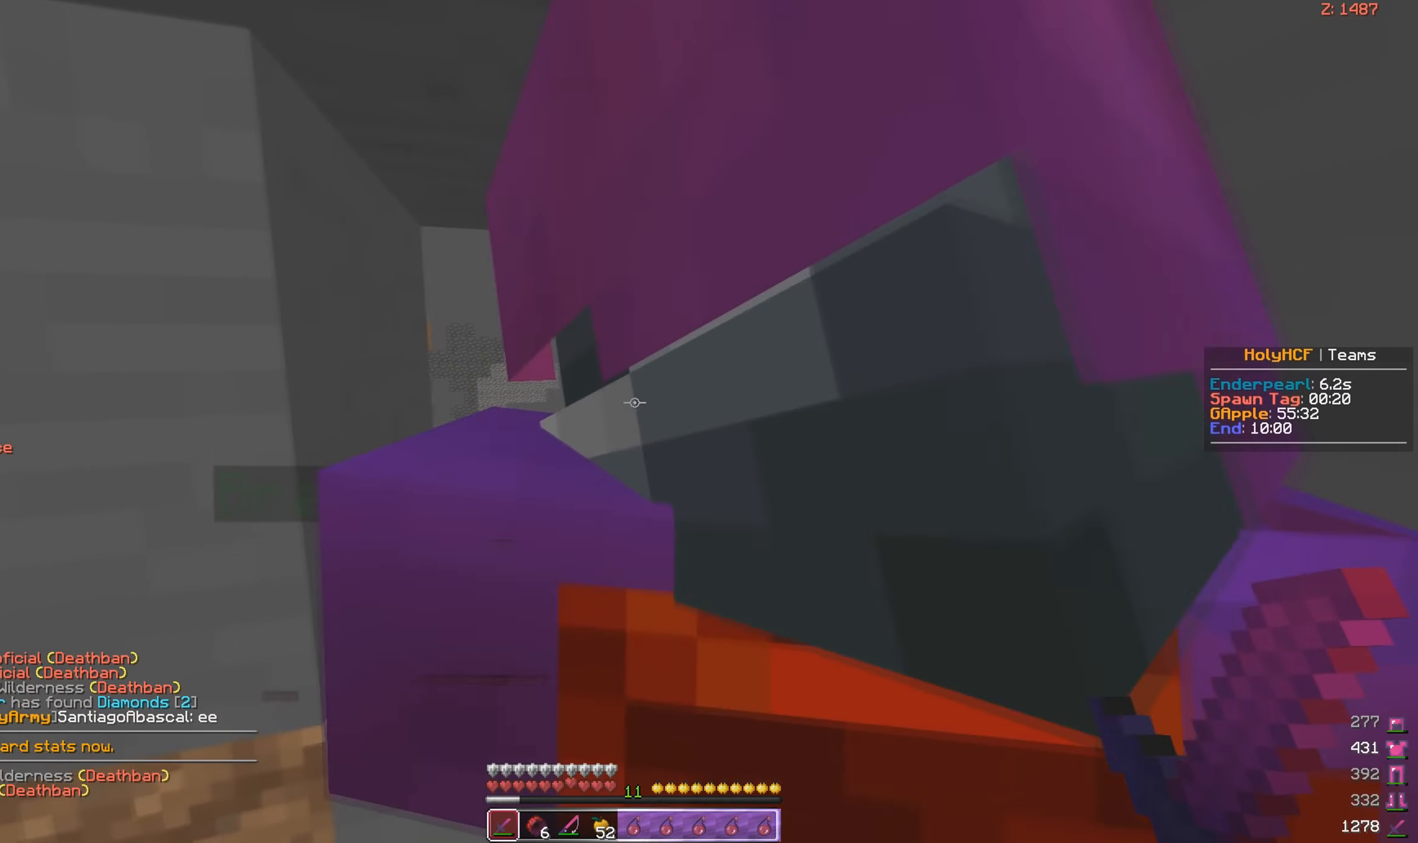
{"keys": [], "mouse": [], "events": [[33, "a", "down"], [117, "w", "up"], [233, "a", "up"]]}
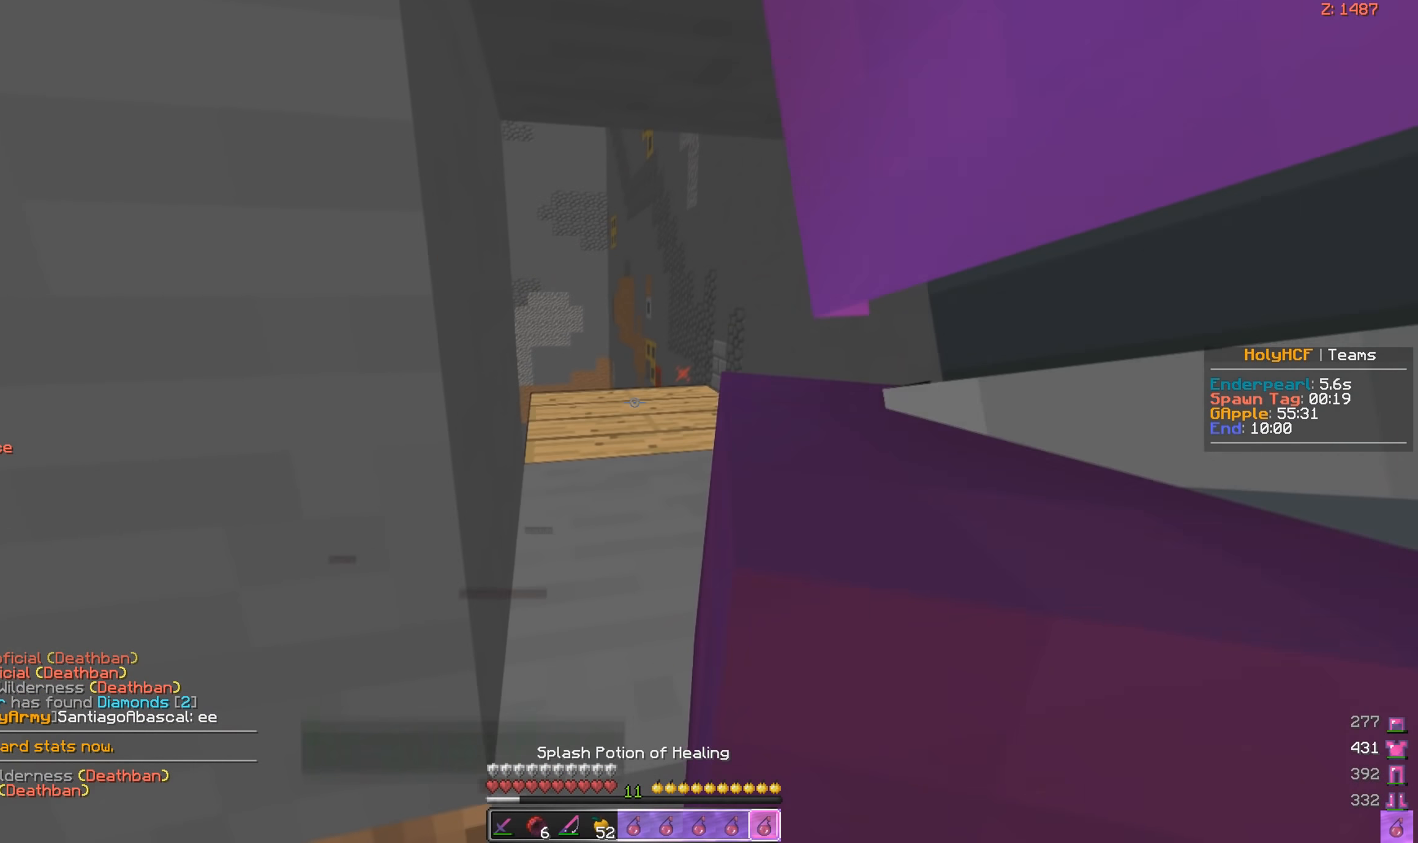
{"keys": ["a"], "mouse": [], "events": [[83, "d", "down"], [183, "d", "up"], [333, "a", "down"]]}
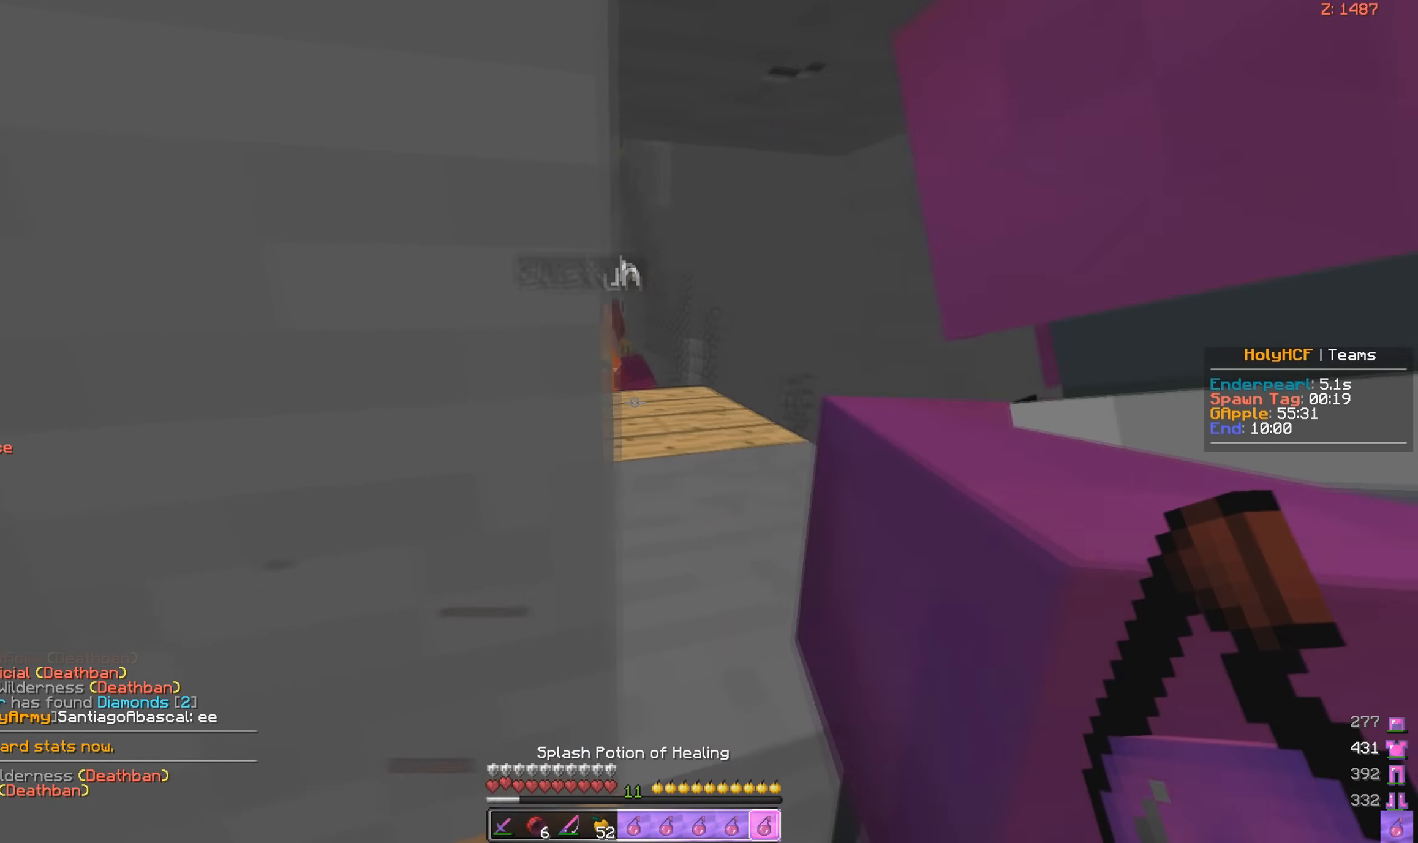
{"keys": ["s"], "mouse": [], "events": [[17, "s", "down"], [67, "a", "up"]]}
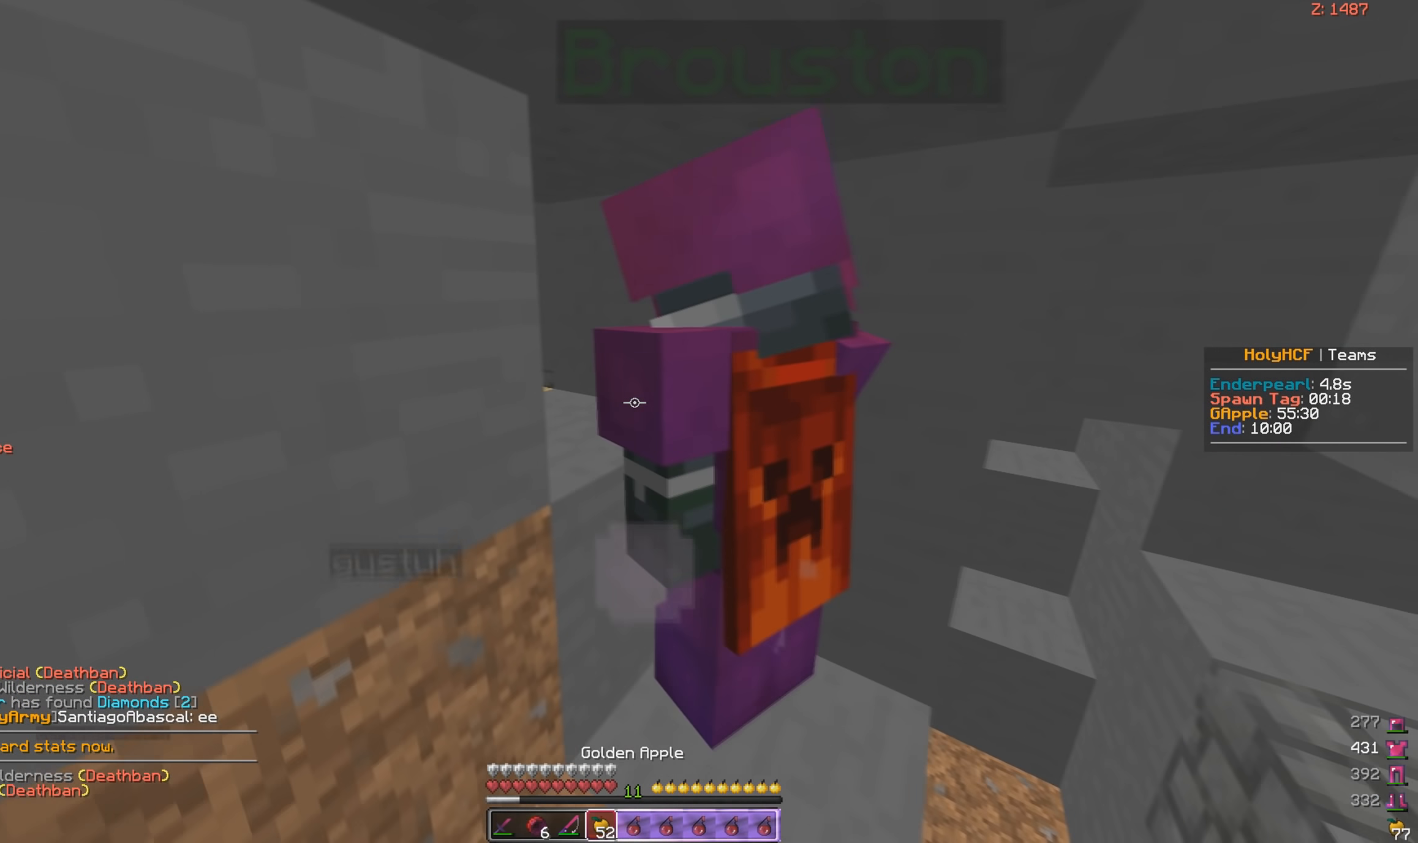
{"keys": [], "mouse": ["right"], "events": [[267, "mouse_right", "down"], [317, "mouse_left", "down"], [400, "s", "up"], [450, "mouse_left", "up"]]}
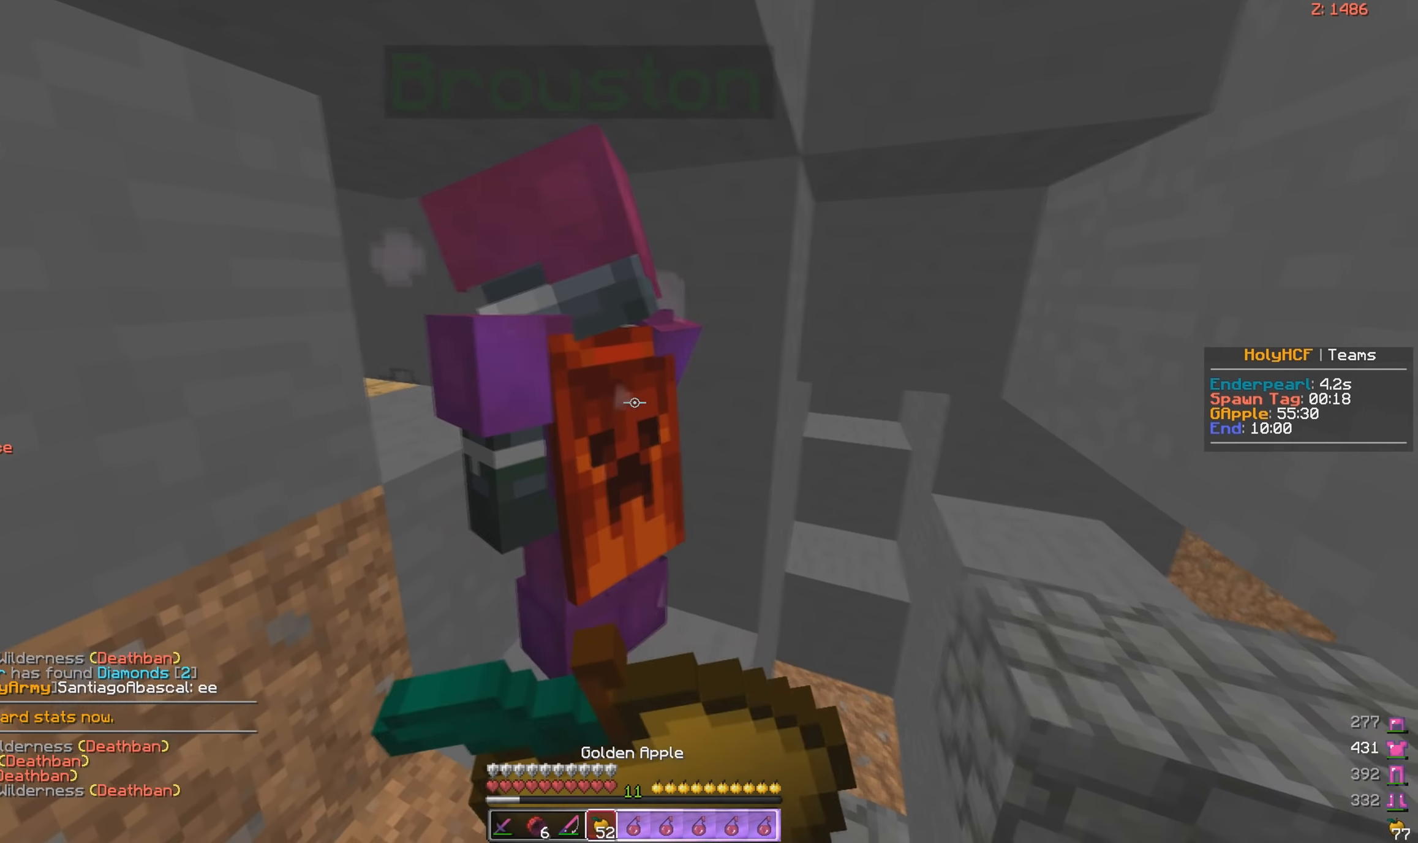
{"keys": ["w"], "mouse": [], "events": [[33, "d", "down"], [83, "w", "down"], [267, "mouse_right", "up"], [450, "d", "up"]]}
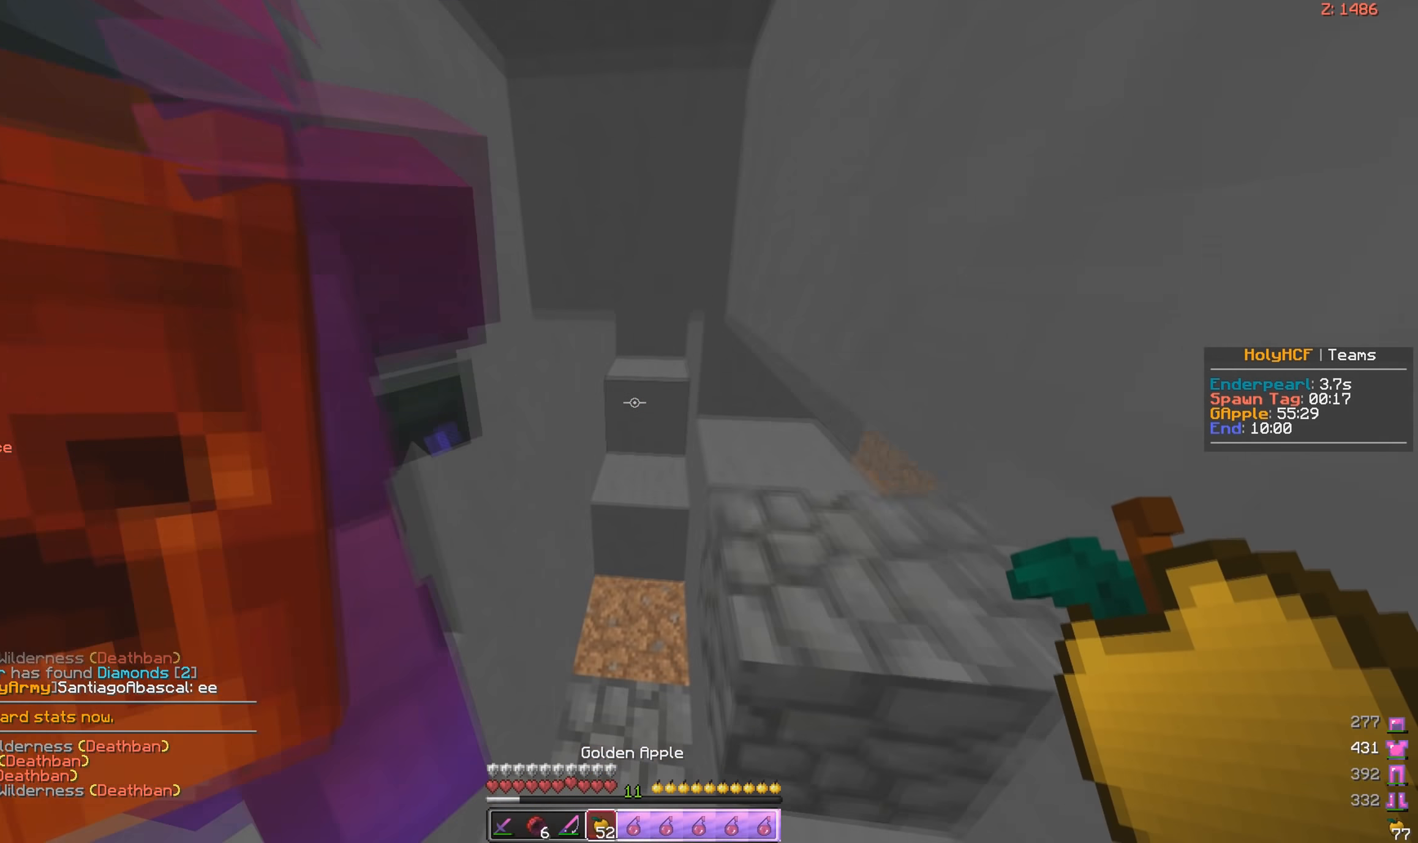
{"keys": ["w"], "mouse": [], "events": []}
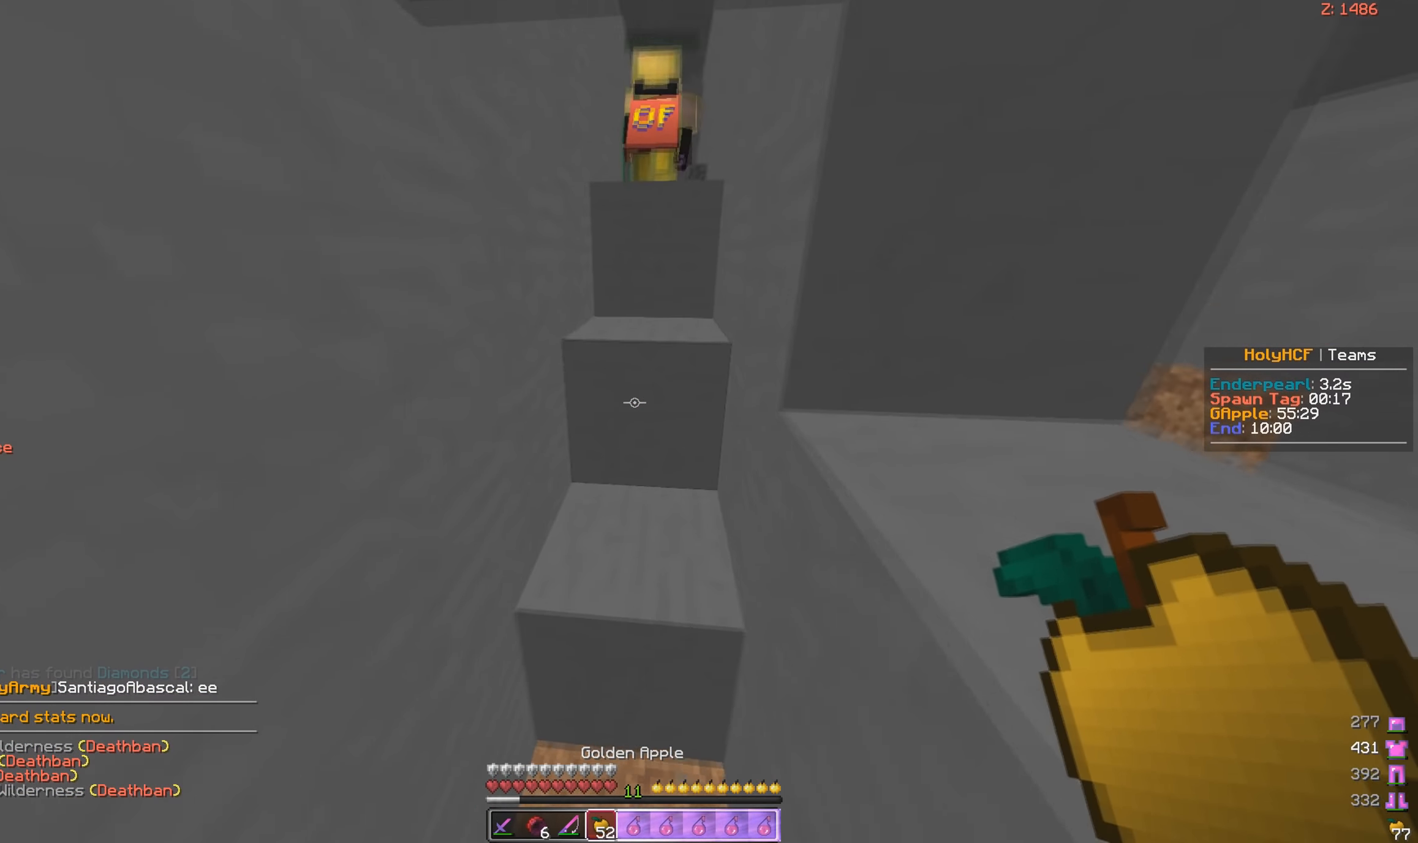
{"keys": ["w"], "mouse": [], "events": [[250, "space", "down"], [467, "space", "up"]]}
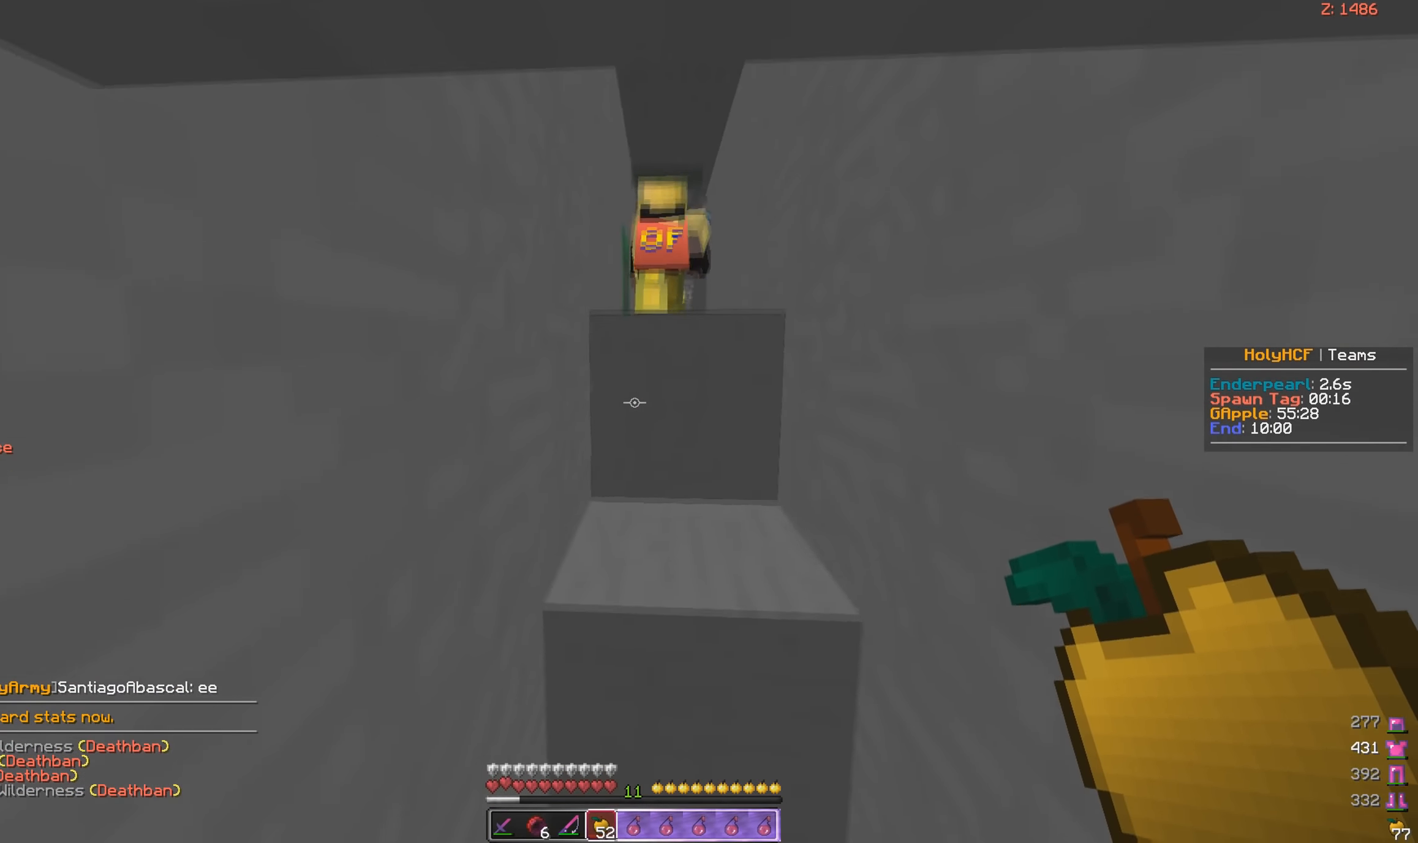
{"keys": ["w"], "mouse": [], "events": [[250, "space", "down"], [500, "space", "up"]]}
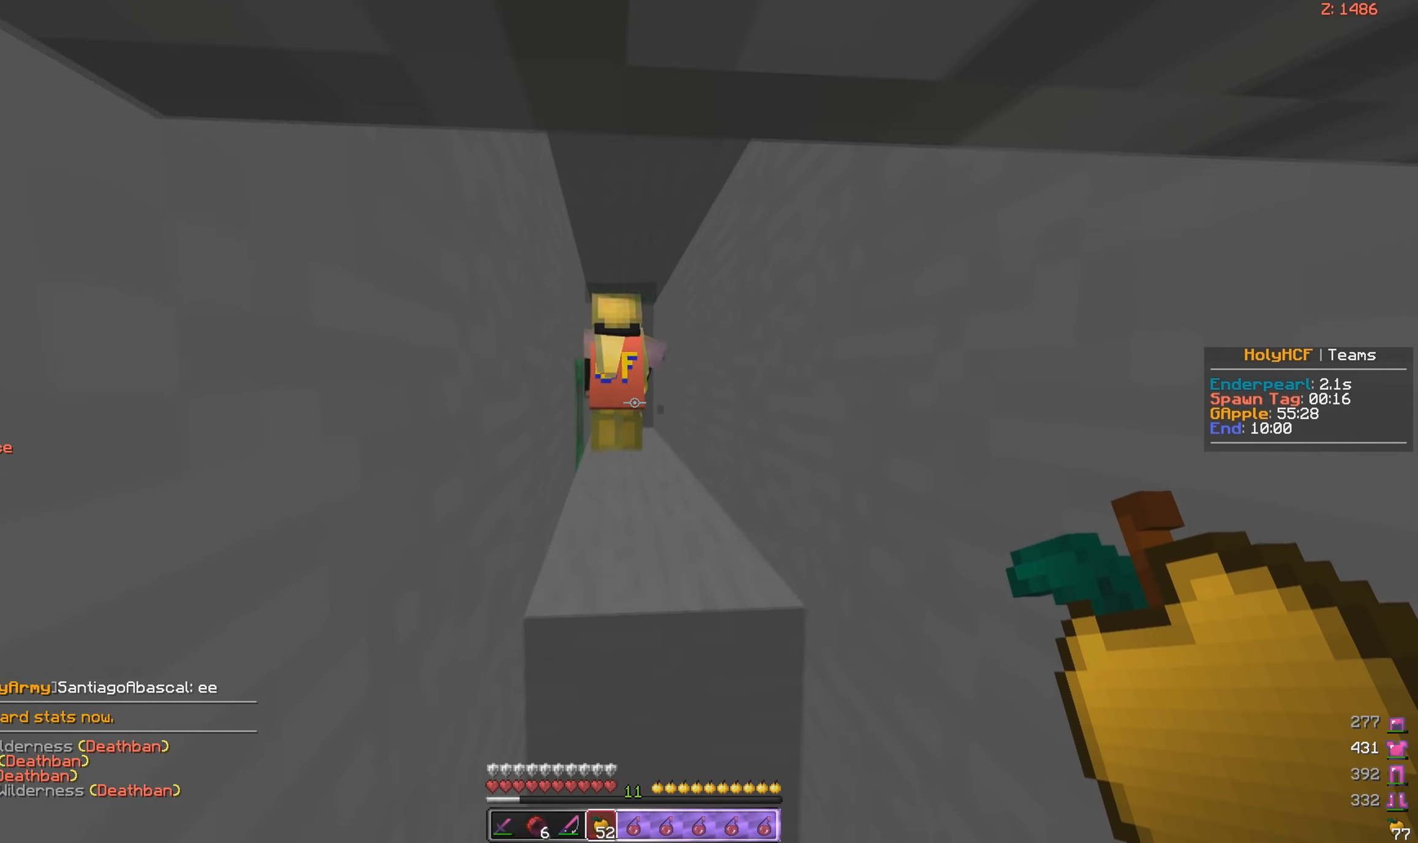
{"keys": ["w"], "mouse": [], "events": [[200, "space", "down"], [500, "space", "up"]]}
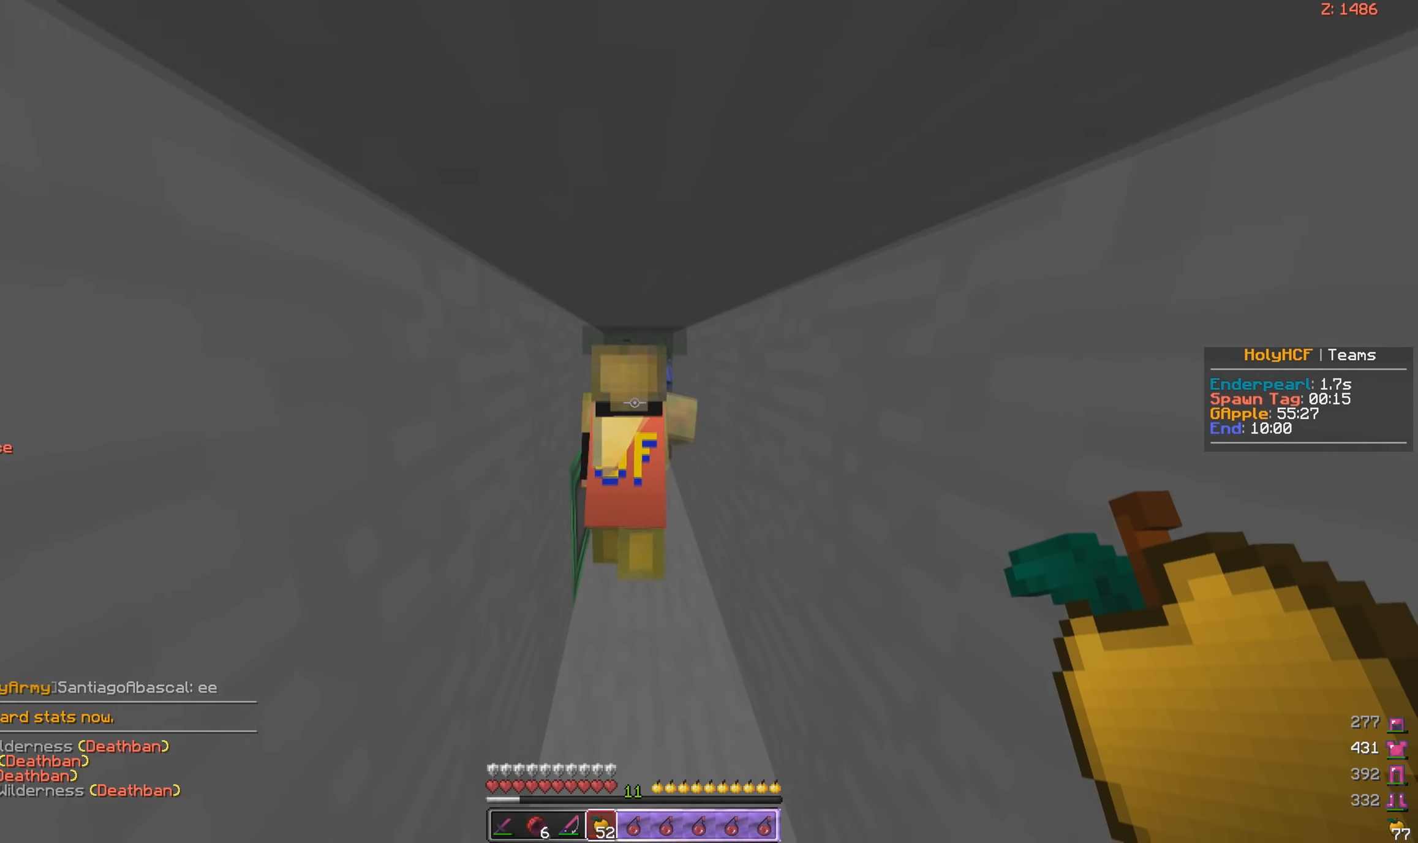
{"keys": [], "mouse": [], "events": [[383, "w", "up"]]}
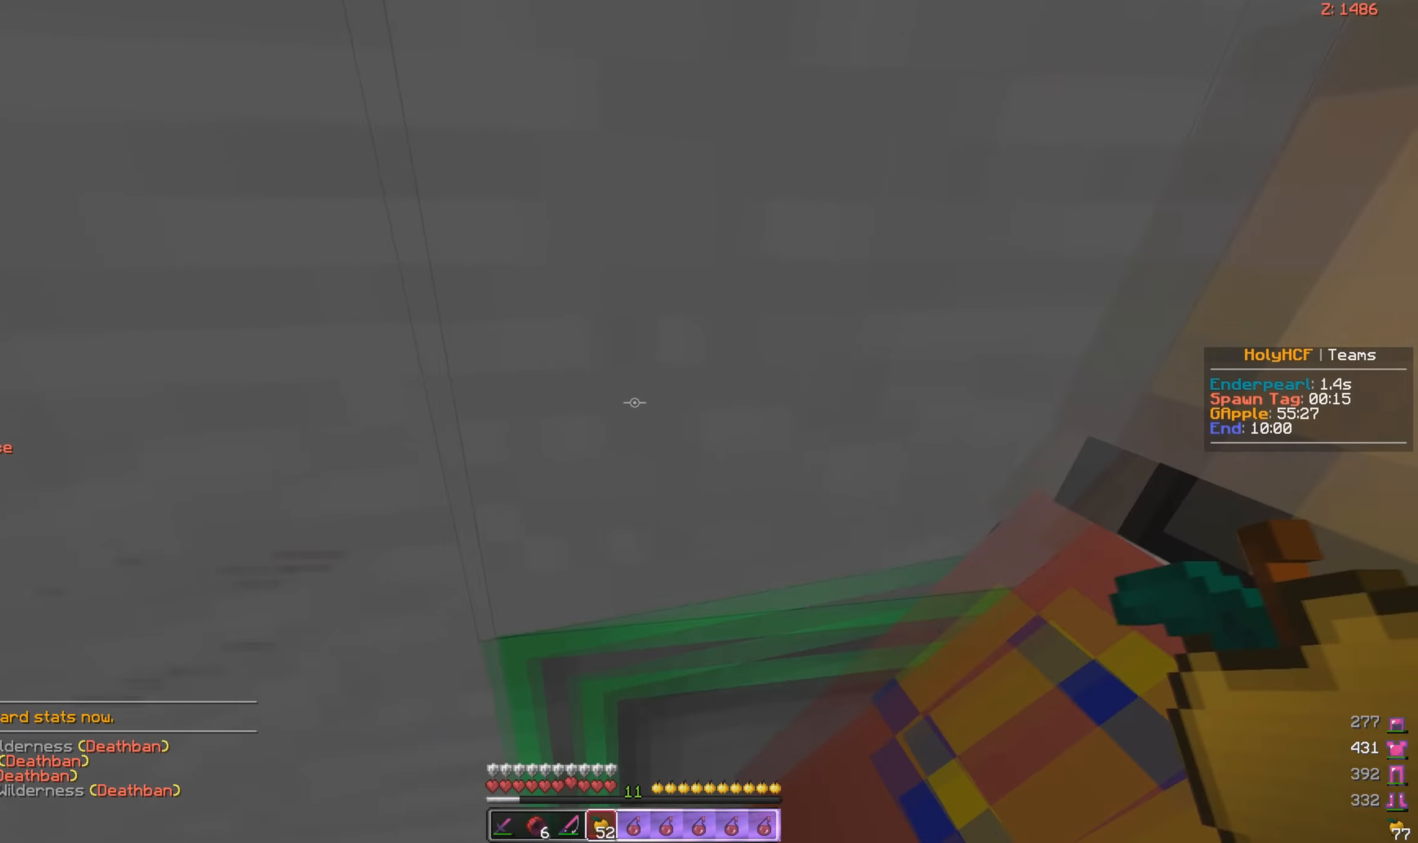
{"keys": ["w"], "mouse": [], "events": [[50, "s", "down"], [333, "s", "up"], [500, "w", "down"]]}
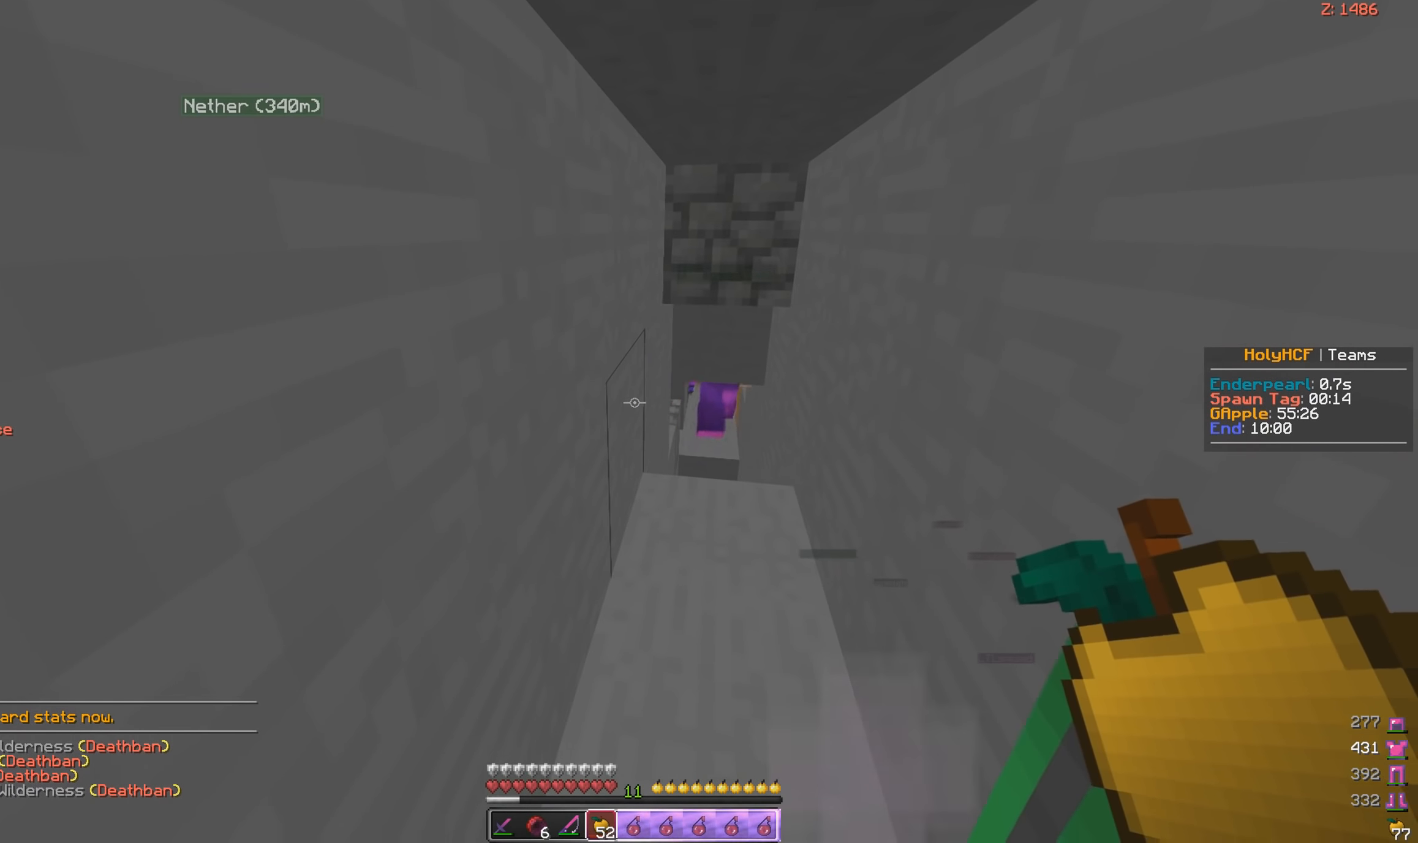
{"keys": [], "mouse": [], "events": [[216, "w", "up"]]}
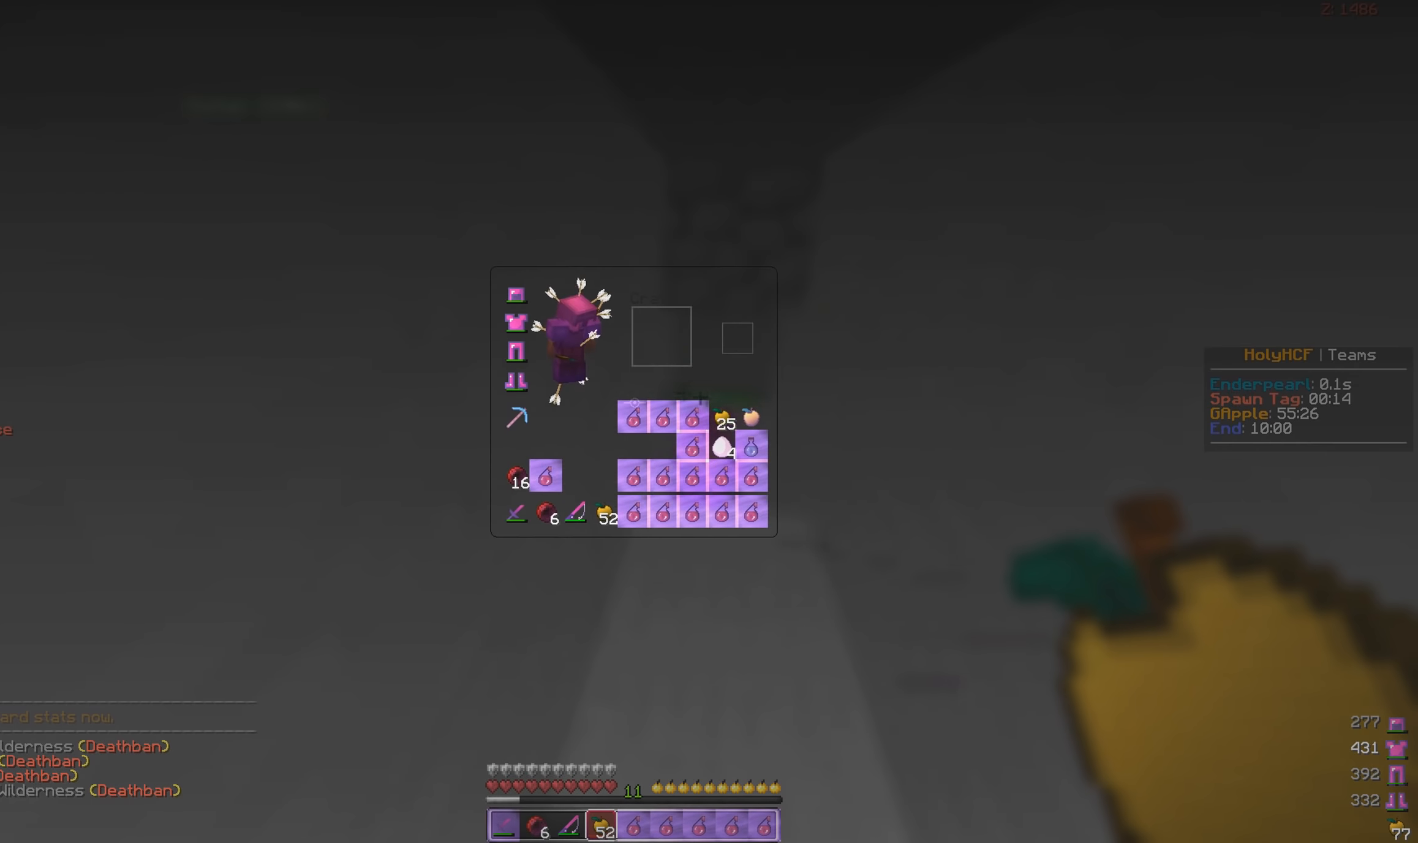
{"keys": [], "mouse": [], "events": []}